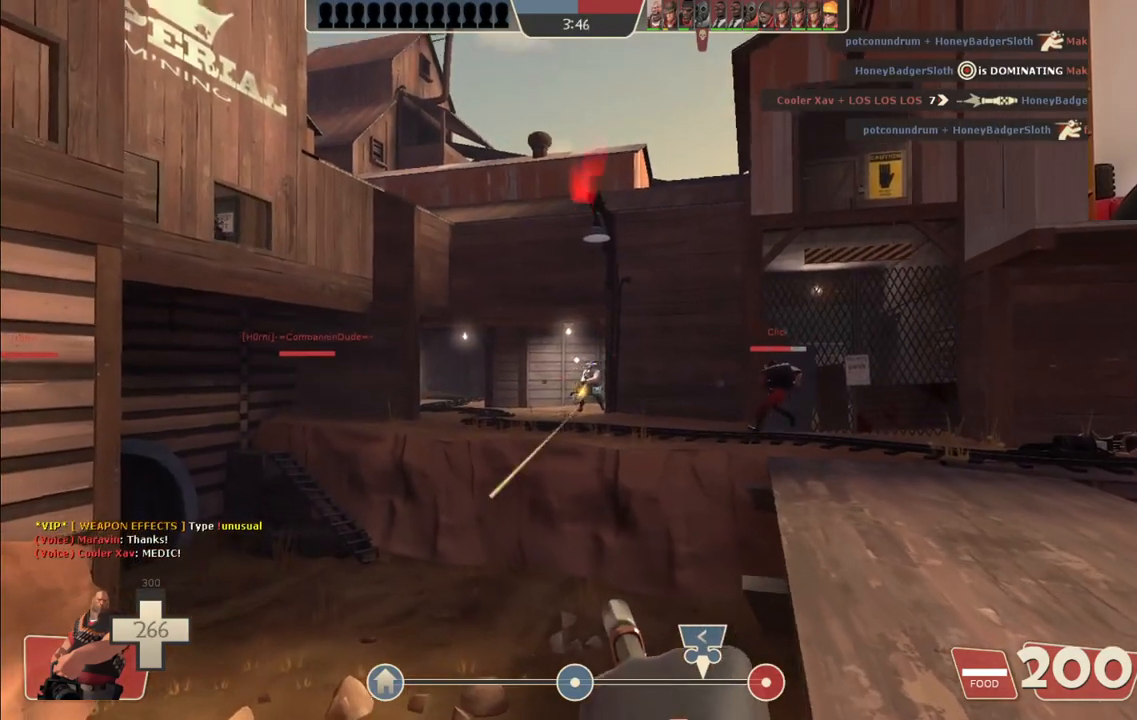
Gameplay with a controller (PlayStation layout); each line is a JSON object with the inputs held at the frame after it (dt_ms = milliseconds from this image to that frame). "events" lists button and stick changes between this image and that frame as [ms after this image, input, new state], when the widget could be followed in between.
{"dt_ms": 500, "buttons": ["L2", "R2"], "left_stick": "up", "right_stick": "center", "events": []}
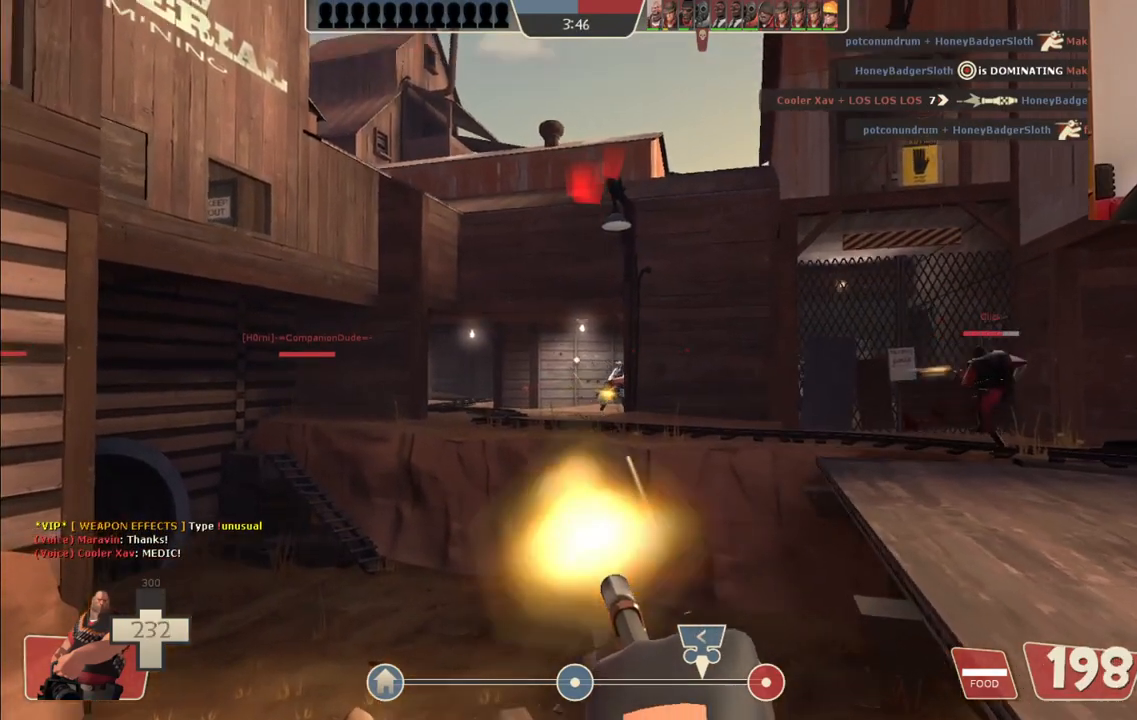
{"dt_ms": 500, "buttons": ["L2", "R2"], "left_stick": "up", "right_stick": "center", "events": []}
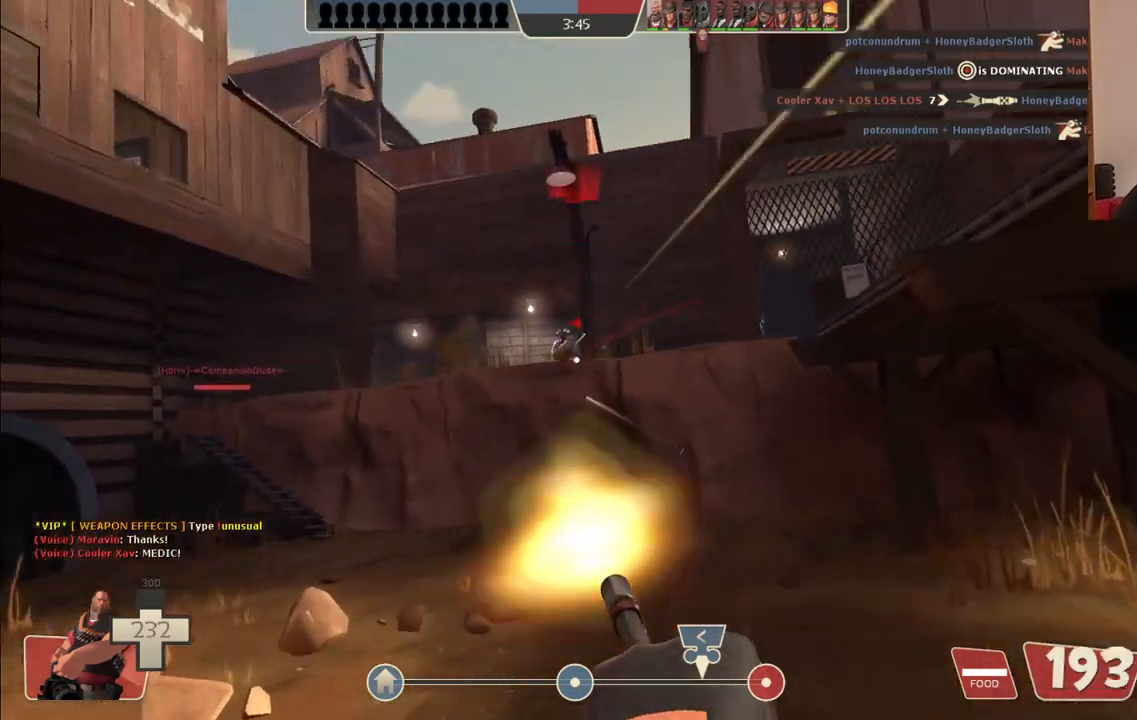
{"dt_ms": 500, "buttons": ["L2", "R2"], "left_stick": "up", "right_stick": "center", "events": []}
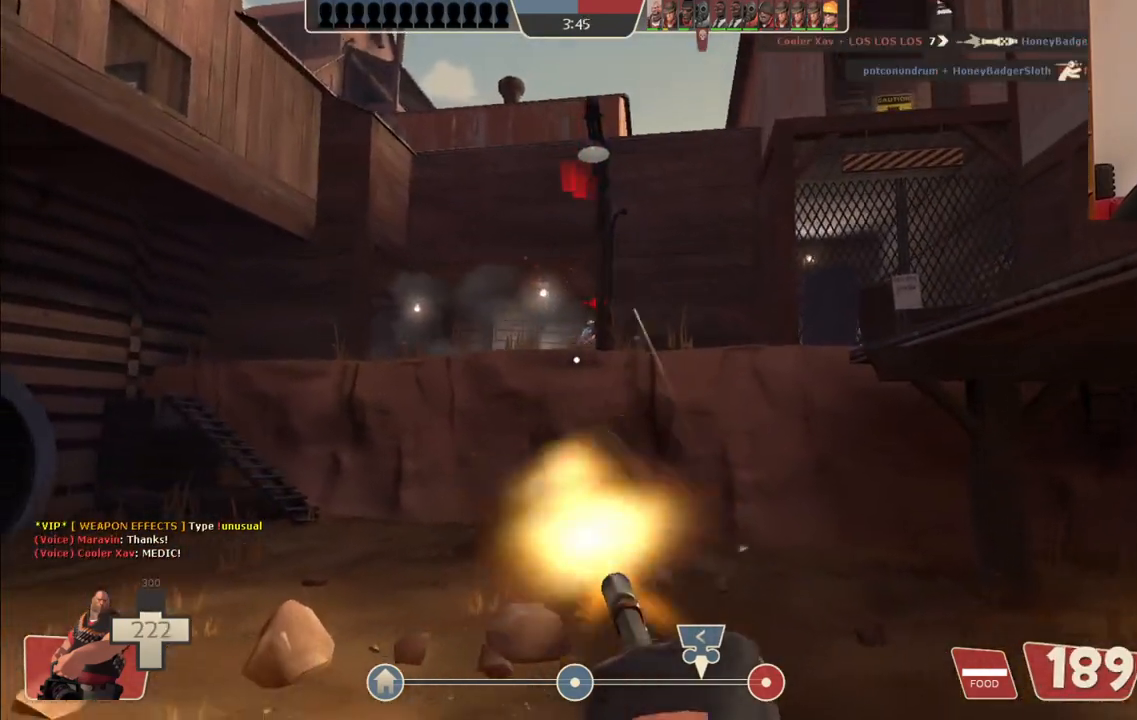
{"dt_ms": 500, "buttons": ["L2", "R2"], "left_stick": "up", "right_stick": "center", "events": []}
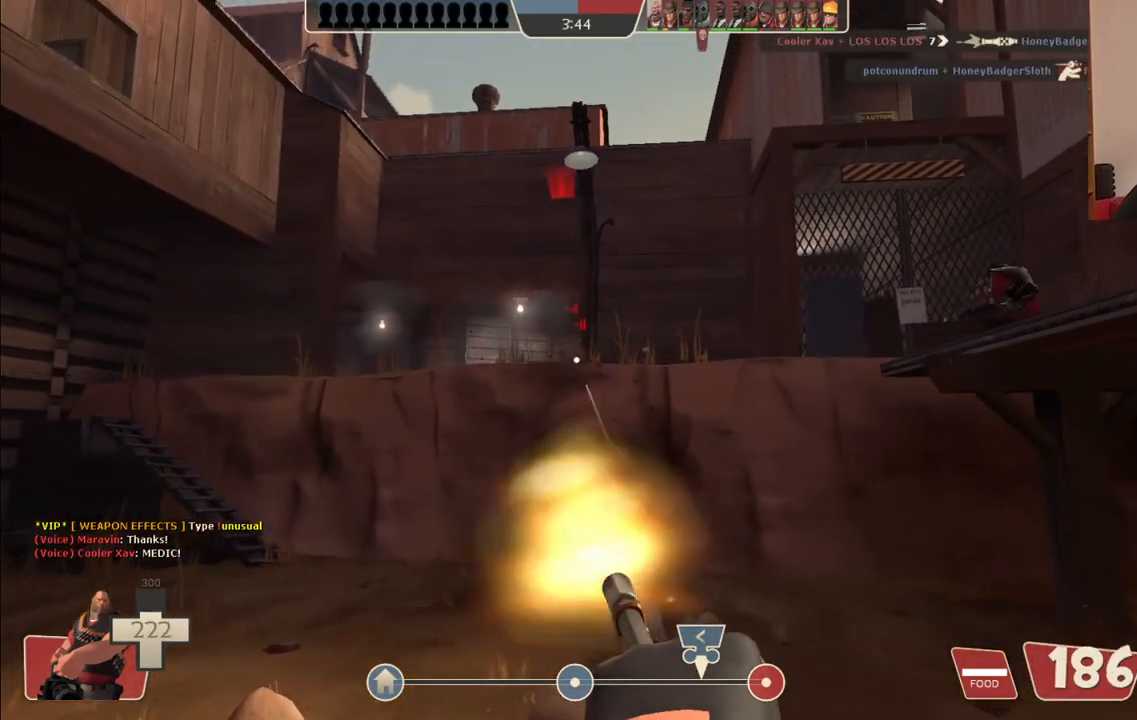
{"dt_ms": 500, "buttons": ["L2", "R2"], "left_stick": "up", "right_stick": "center", "events": []}
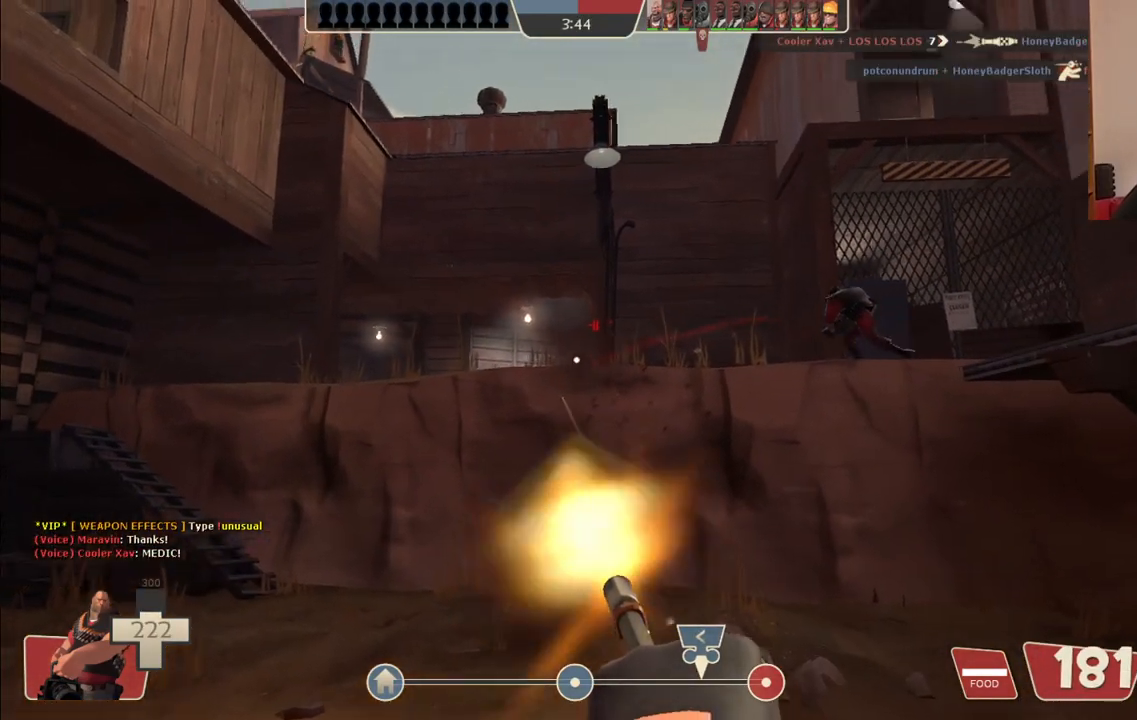
{"dt_ms": 500, "buttons": [], "left_stick": "up-right", "right_stick": "center", "events": [[100, "R2", "up"], [250, "right_stick", "left"], [267, "L2", "up"], [400, "left_stick", "up-right"], [417, "right_stick", "center"]]}
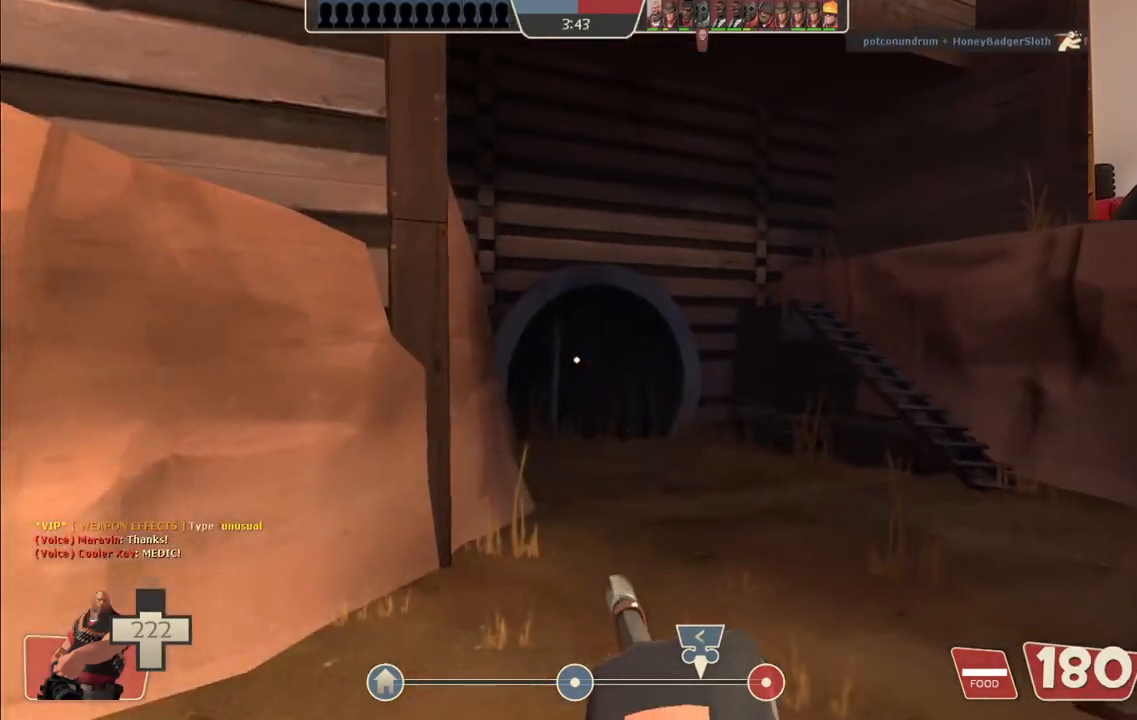
{"dt_ms": 500, "buttons": [], "left_stick": "up-right", "right_stick": "center", "events": [[333, "right_stick", "down"], [383, "right_stick", "center"]]}
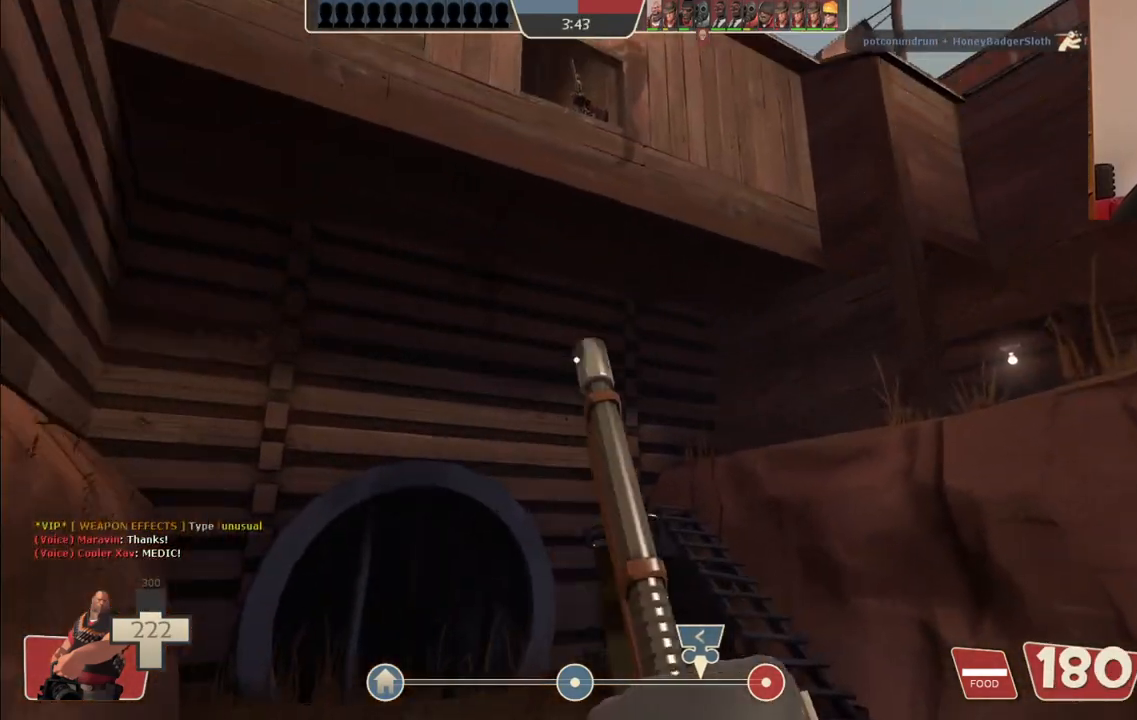
{"dt_ms": 500, "buttons": [], "left_stick": "up-right", "right_stick": "center", "events": []}
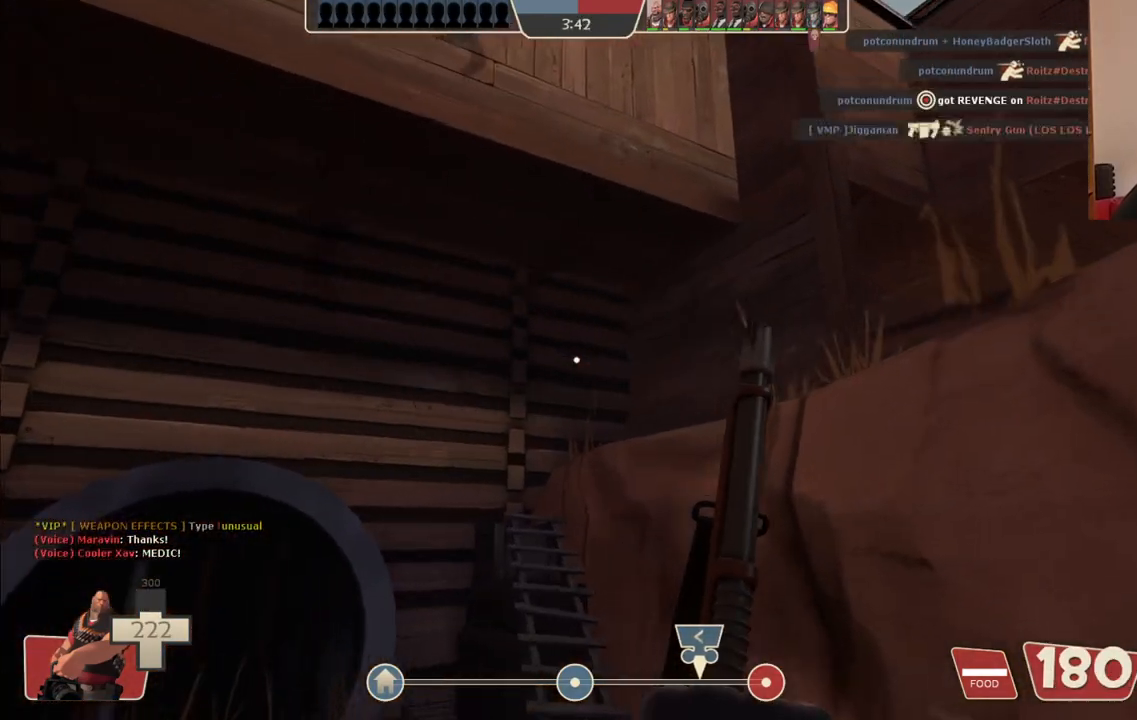
{"dt_ms": 500, "buttons": ["L1", "L2"], "left_stick": "down", "right_stick": "center", "events": [[117, "left_stick", "up"], [250, "right_stick", "down-left"], [317, "L1", "down"], [317, "L2", "down"], [367, "left_stick", "down"], [383, "right_stick", "center"]]}
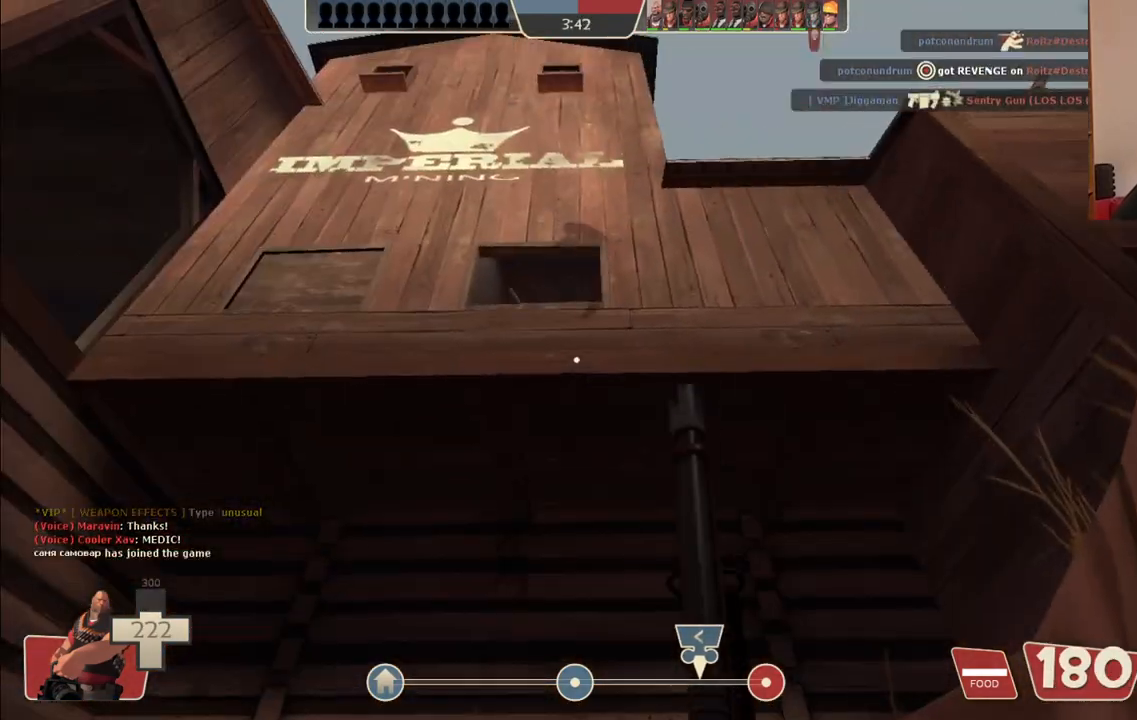
{"dt_ms": 1000, "buttons": ["L2"], "left_stick": "down", "right_stick": "center"}
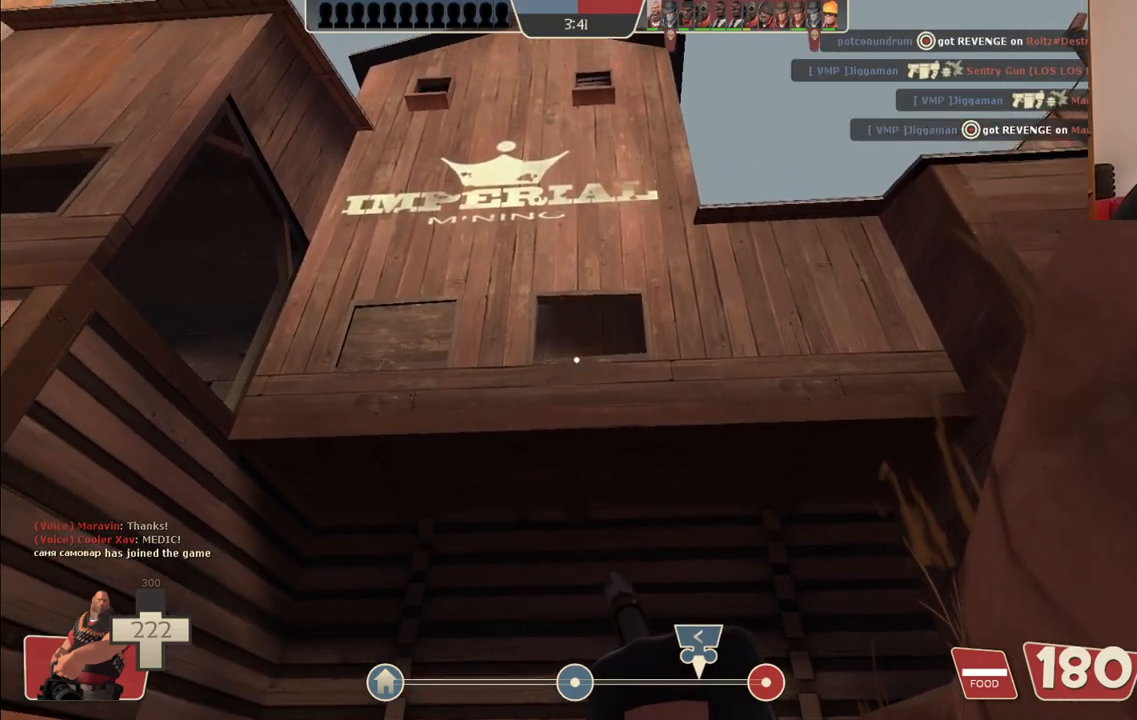
{"dt_ms": 500, "buttons": ["L2"], "left_stick": "center", "right_stick": "center", "events": [[117, "left_stick", "center"]]}
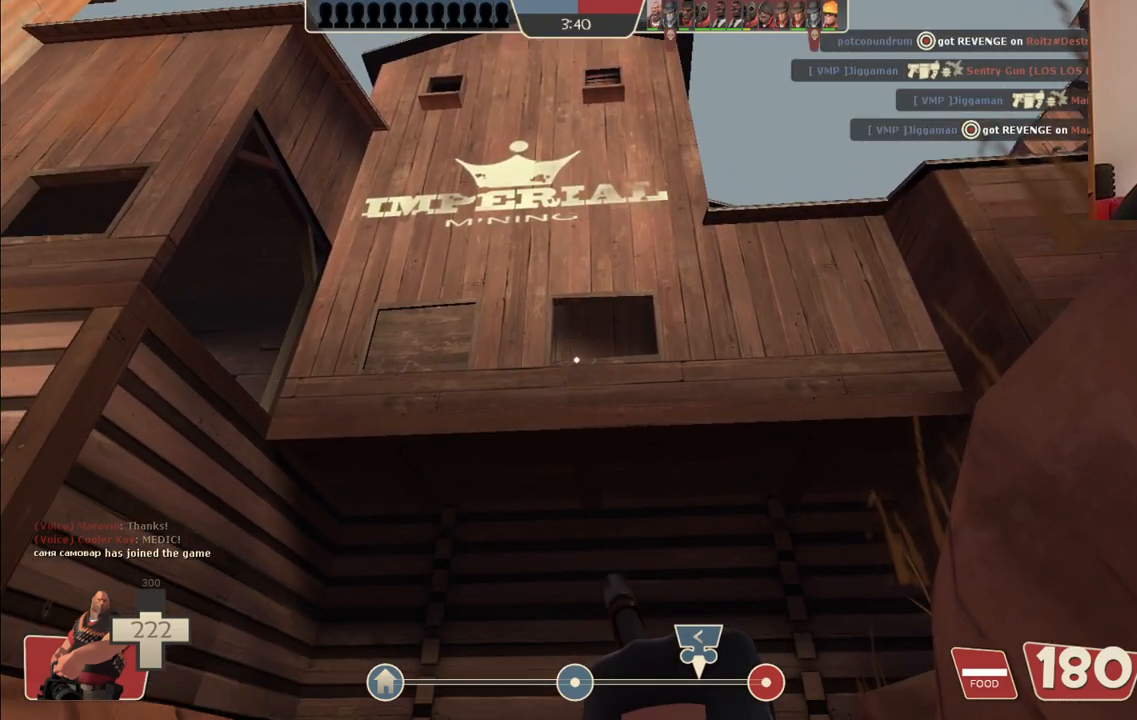
{"dt_ms": 500, "buttons": ["L2"], "left_stick": "center", "right_stick": "center", "events": []}
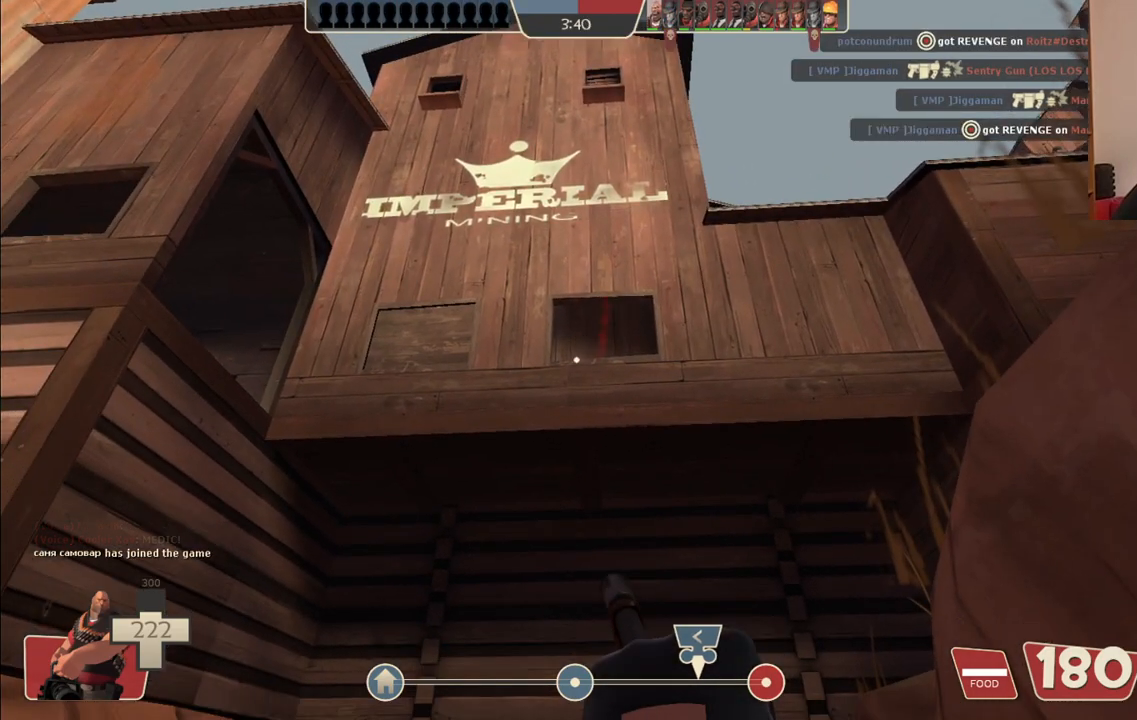
{"dt_ms": 500, "buttons": ["L2"], "left_stick": "center", "right_stick": "center", "events": []}
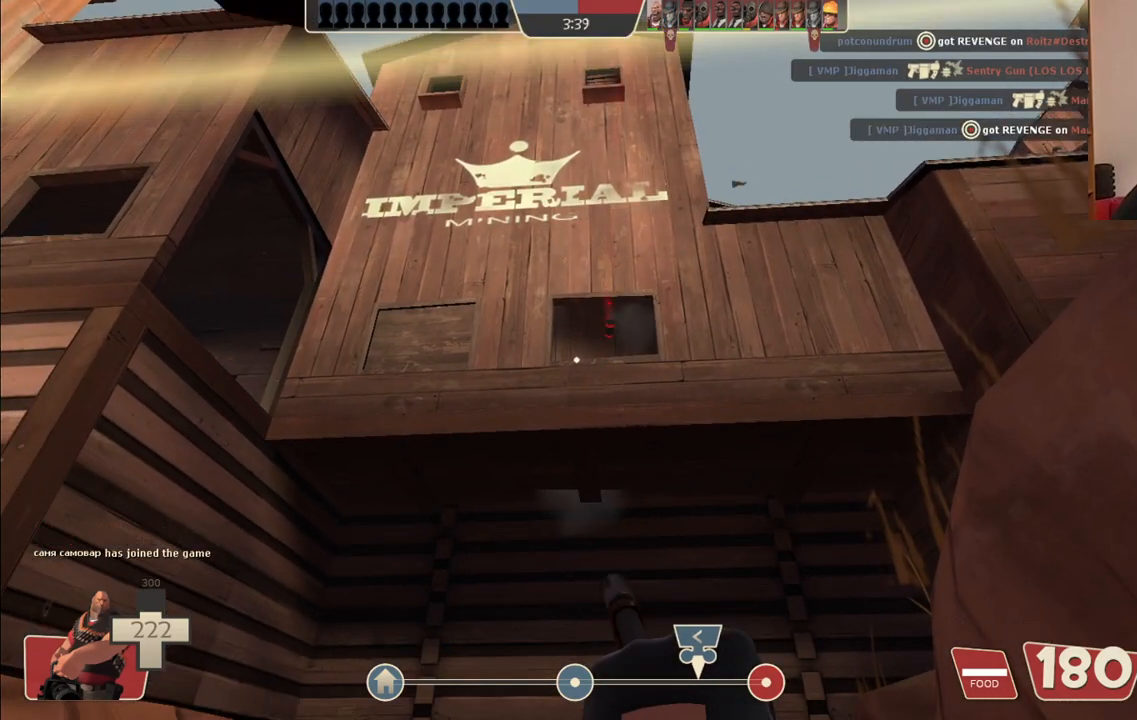
{"dt_ms": 500, "buttons": ["L2"], "left_stick": "up-right", "right_stick": "center", "events": [[167, "left_stick", "up-right"]]}
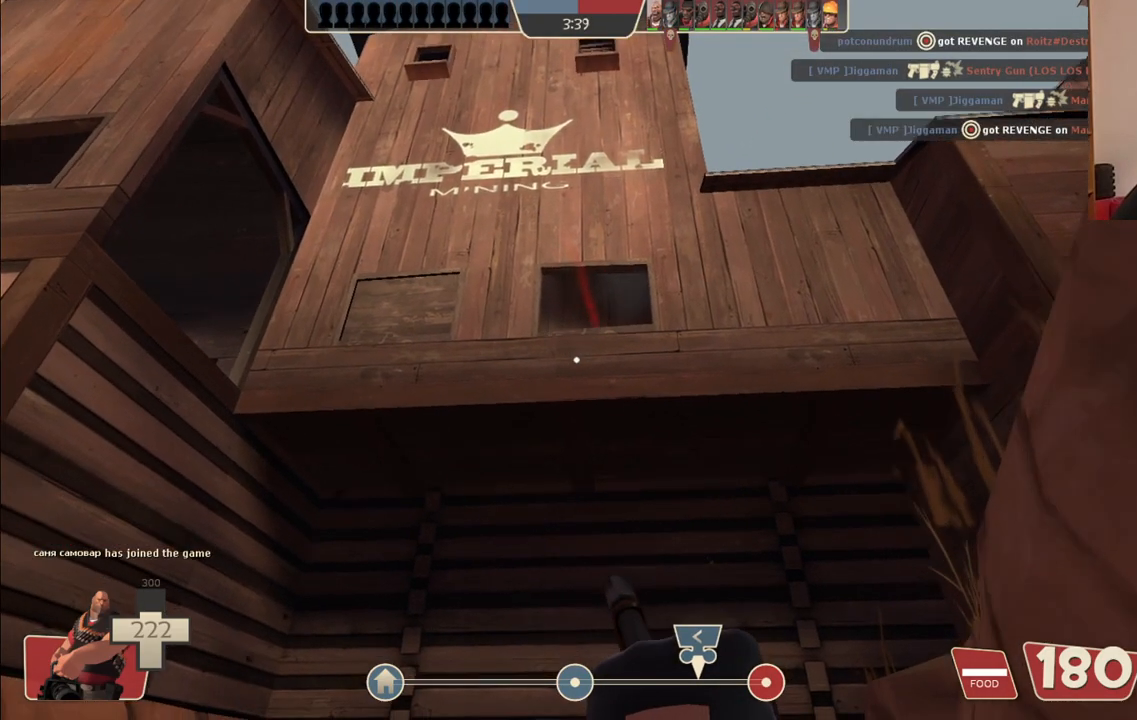
{"dt_ms": 500, "buttons": [], "left_stick": "up", "right_stick": "center", "events": [[250, "L2", "up"], [333, "right_stick", "up-right"], [417, "left_stick", "up"], [433, "right_stick", "center"]]}
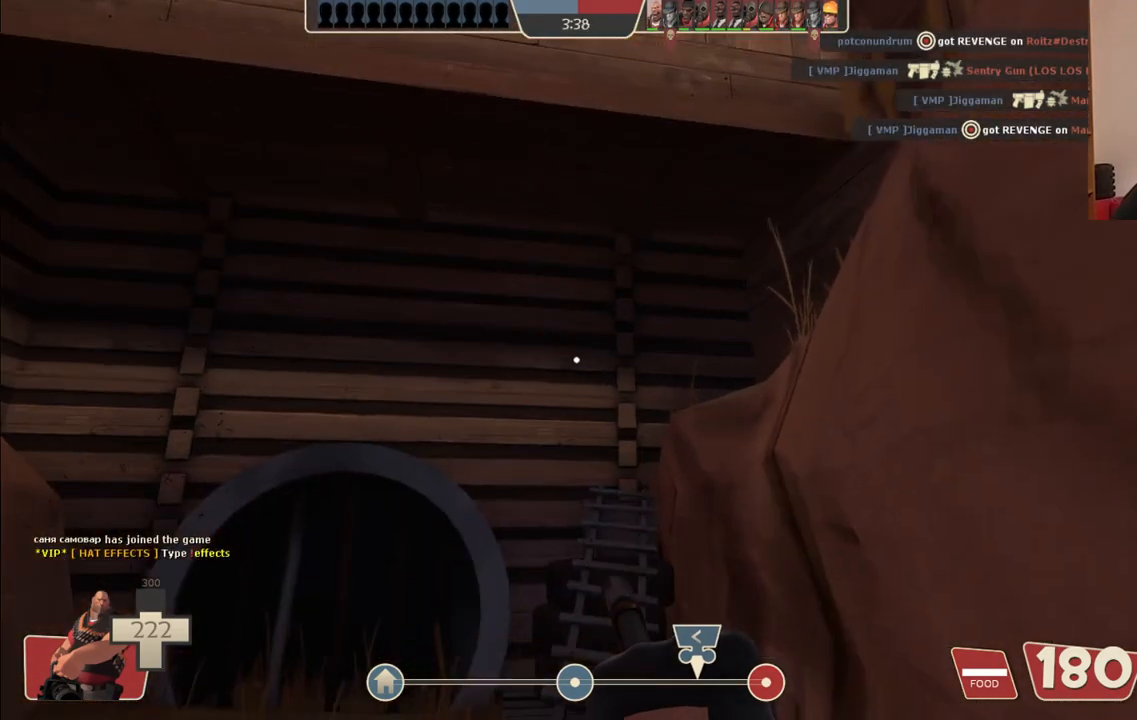
{"dt_ms": 1000, "buttons": ["L1", "L2"], "left_stick": "up", "right_stick": "right"}
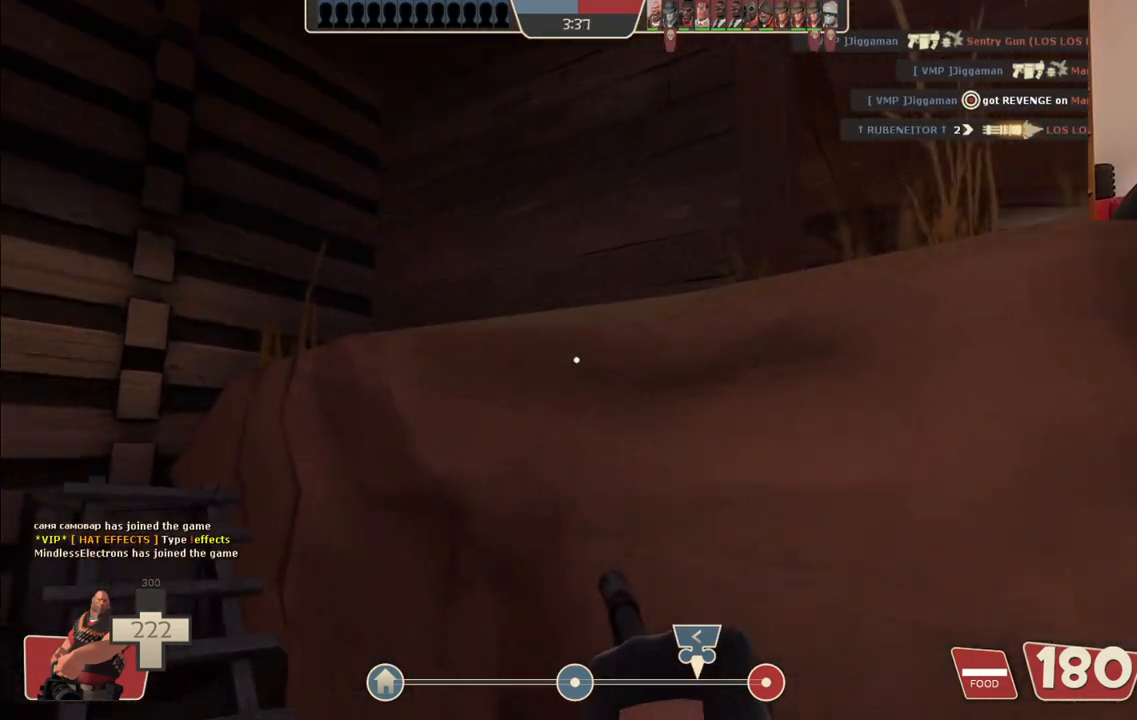
{"dt_ms": 1000, "buttons": ["L2", "R2"], "left_stick": "up-left", "right_stick": "center"}
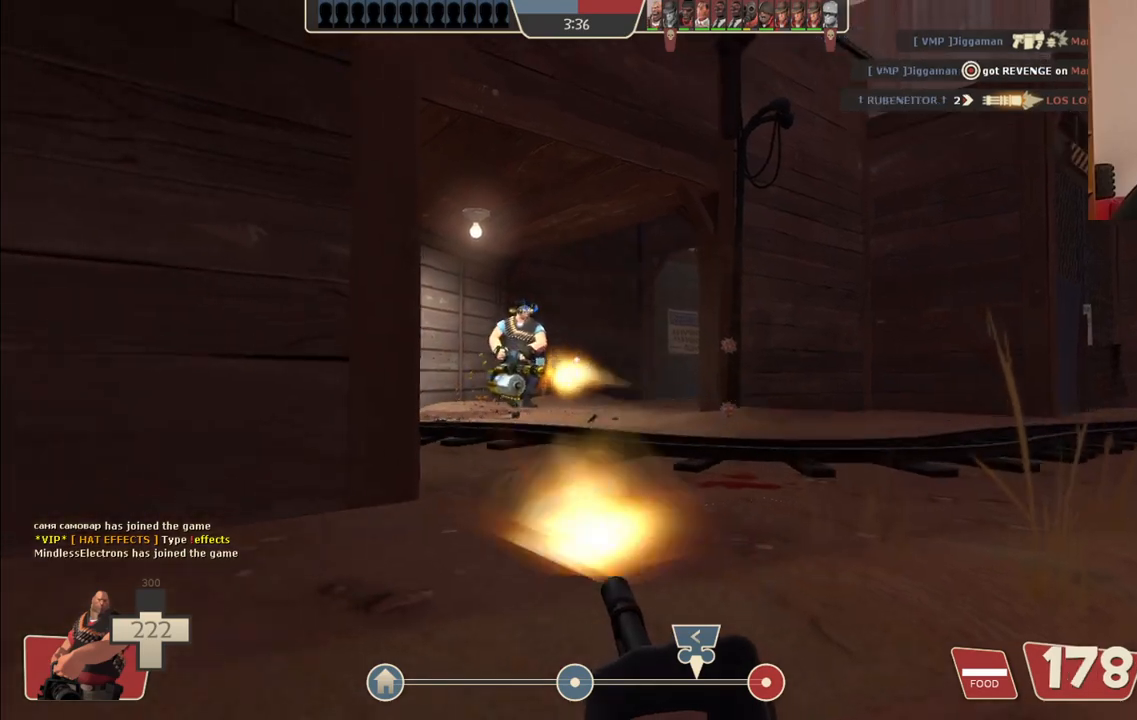
{"dt_ms": 500, "buttons": ["L2", "R2"], "left_stick": "center", "right_stick": "center", "events": [[33, "left_stick", "center"]]}
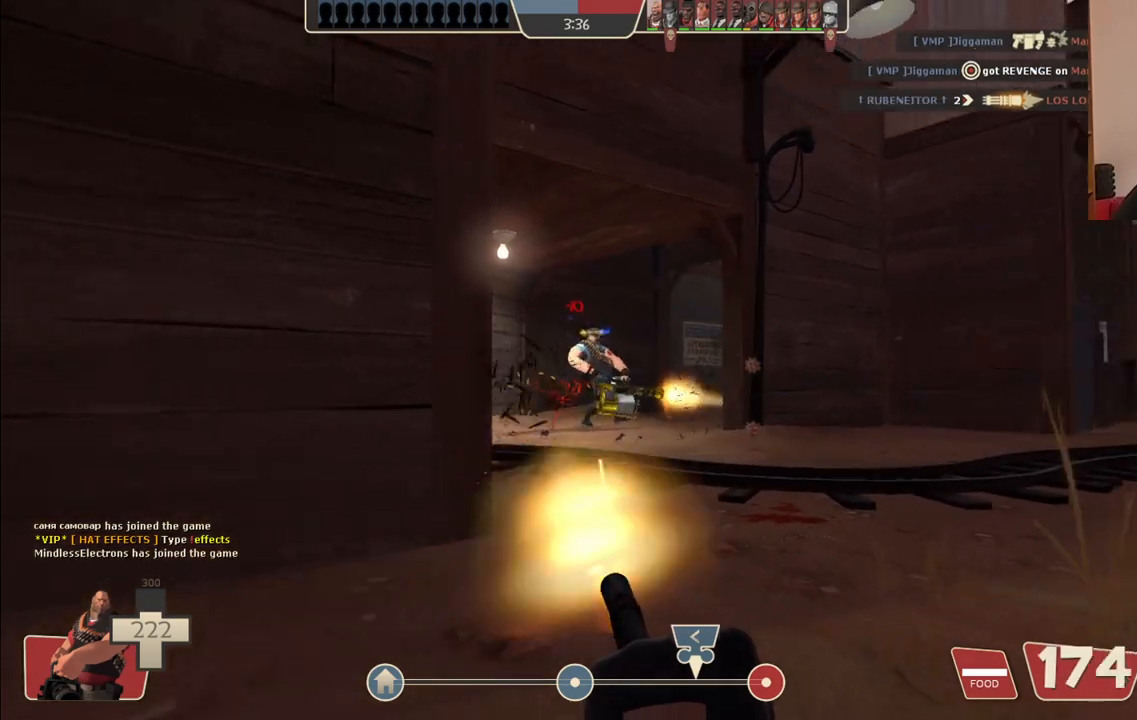
{"dt_ms": 500, "buttons": ["L2", "R2"], "left_stick": "center", "right_stick": "center", "events": []}
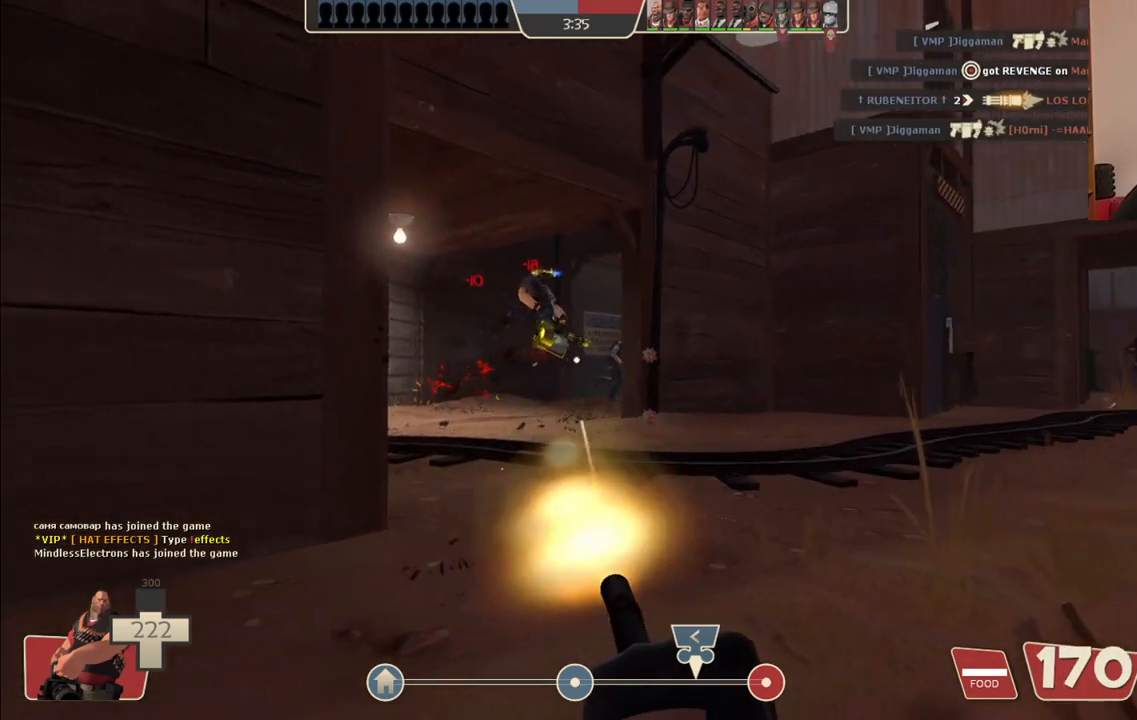
{"dt_ms": 500, "buttons": ["L2", "R2"], "left_stick": "center", "right_stick": "center", "events": []}
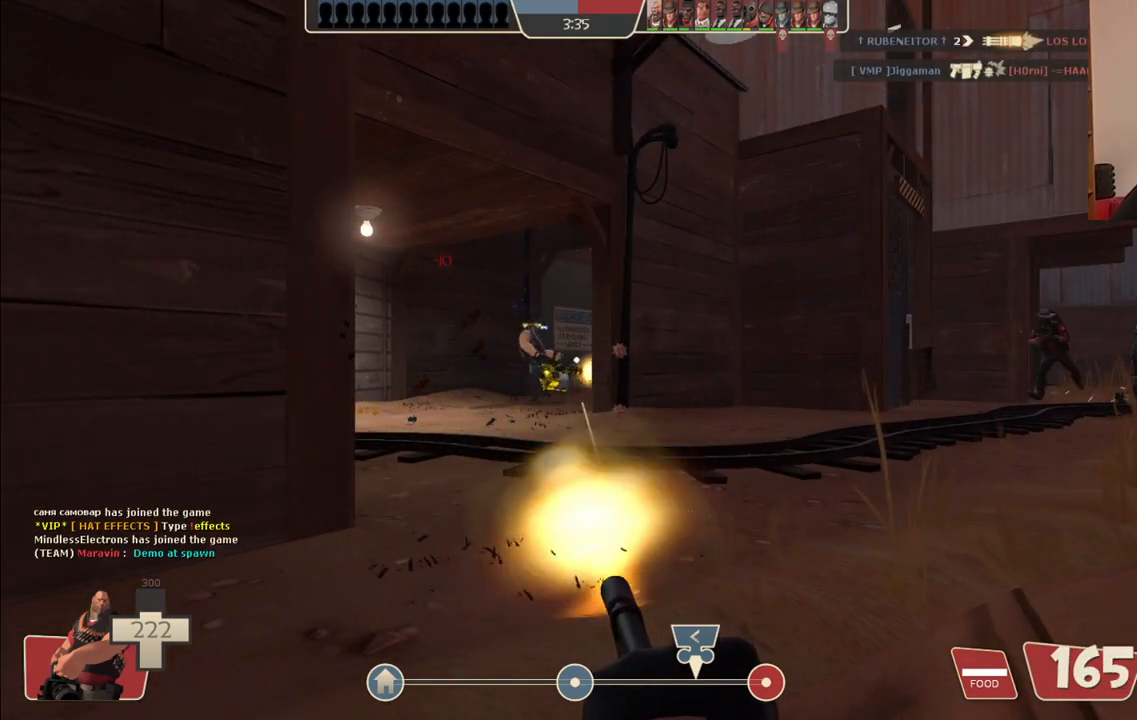
{"dt_ms": 500, "buttons": ["L2", "R2"], "left_stick": "center", "right_stick": "center", "events": []}
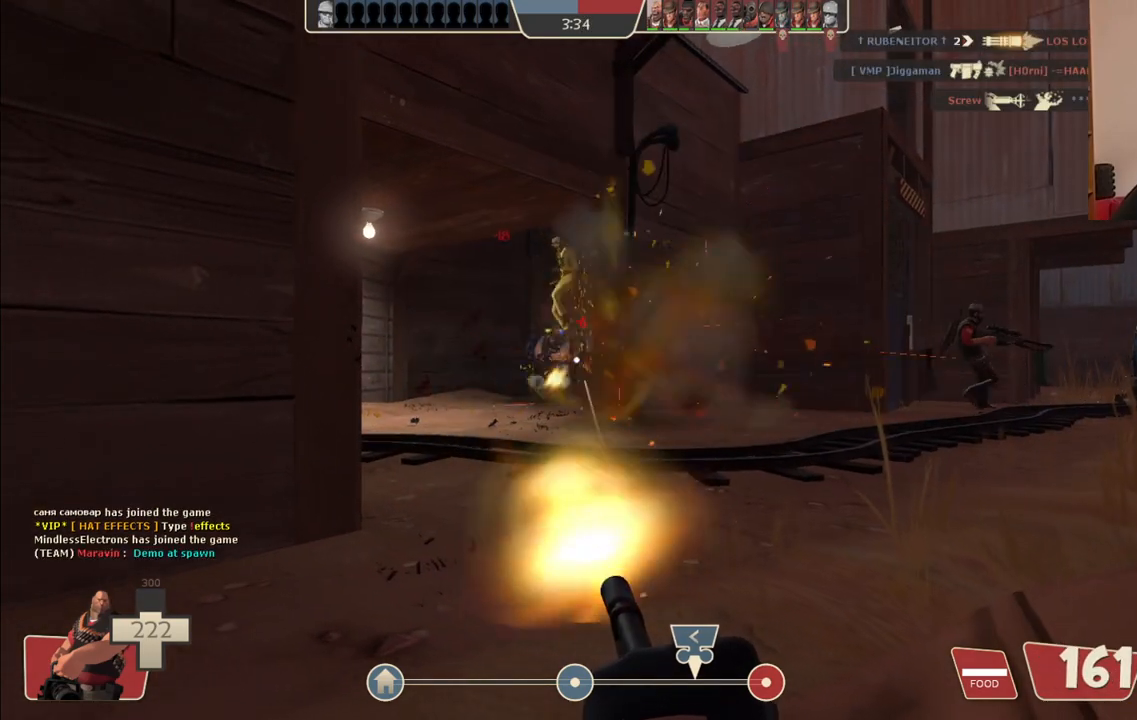
{"dt_ms": 500, "buttons": ["L2", "R2"], "left_stick": "right", "right_stick": "center", "events": [[33, "left_stick", "left"], [100, "left_stick", "center"], [467, "left_stick", "right"]]}
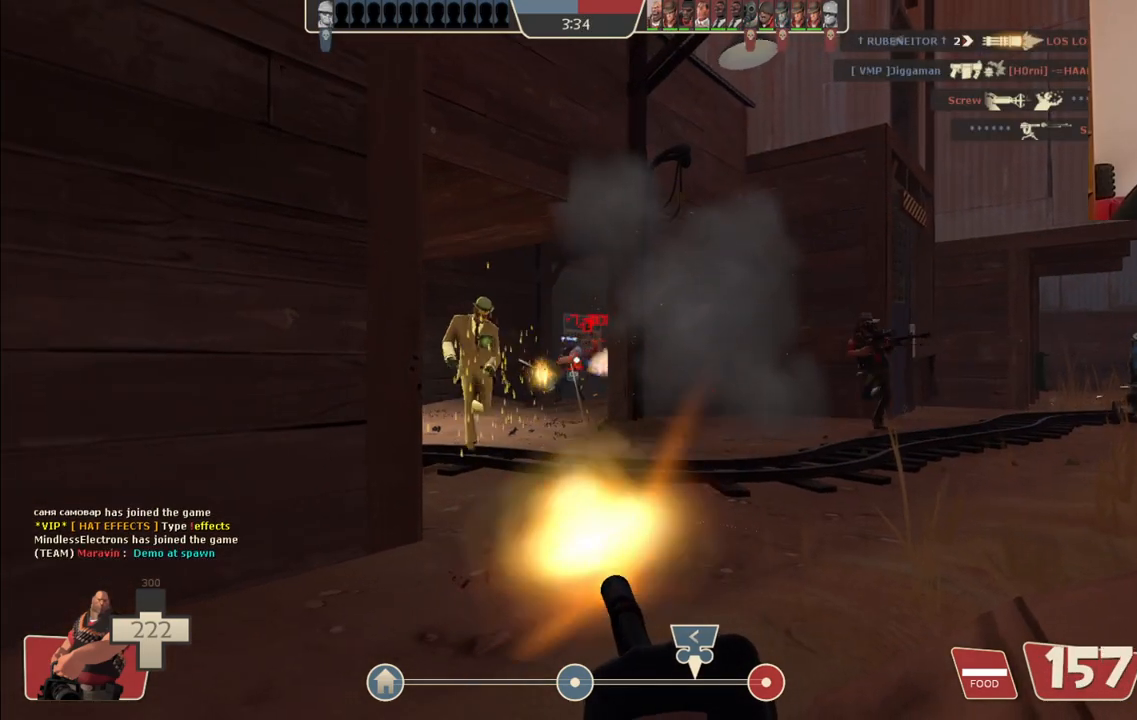
{"dt_ms": 500, "buttons": ["L2", "R2"], "left_stick": "center", "right_stick": "center", "events": [[133, "left_stick", "center"], [183, "left_stick", "left"], [483, "left_stick", "center"]]}
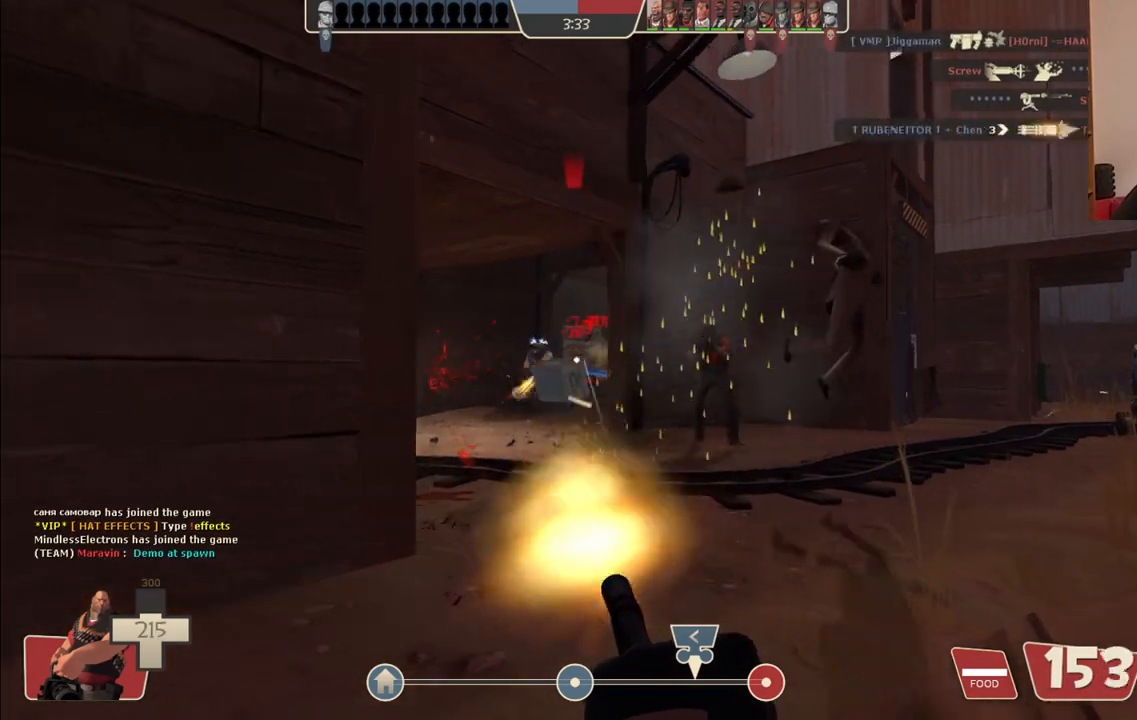
{"dt_ms": 500, "buttons": ["L2", "R2"], "left_stick": "left", "right_stick": "center", "events": [[83, "left_stick", "right"], [150, "left_stick", "center"], [233, "left_stick", "left"]]}
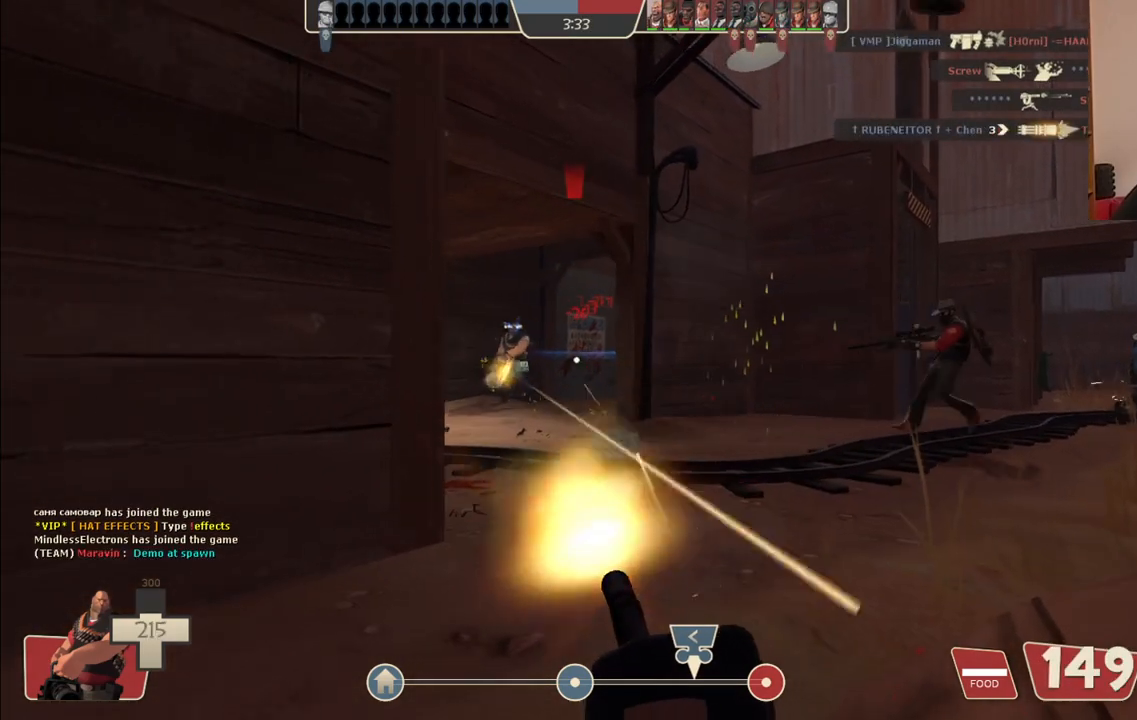
{"dt_ms": 500, "buttons": ["L2", "R2"], "left_stick": "up-left", "right_stick": "center", "events": [[267, "left_stick", "up-left"]]}
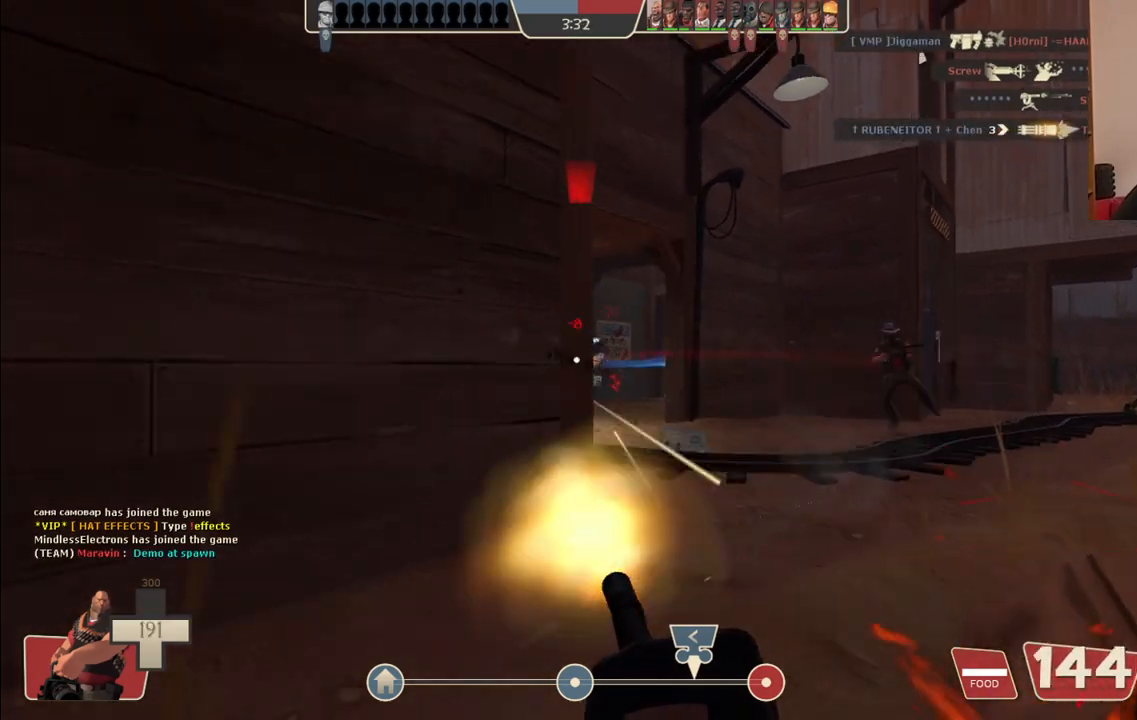
{"dt_ms": 500, "buttons": ["L2", "R2"], "left_stick": "up-right", "right_stick": "center", "events": [[100, "left_stick", "right"], [317, "left_stick", "up-right"]]}
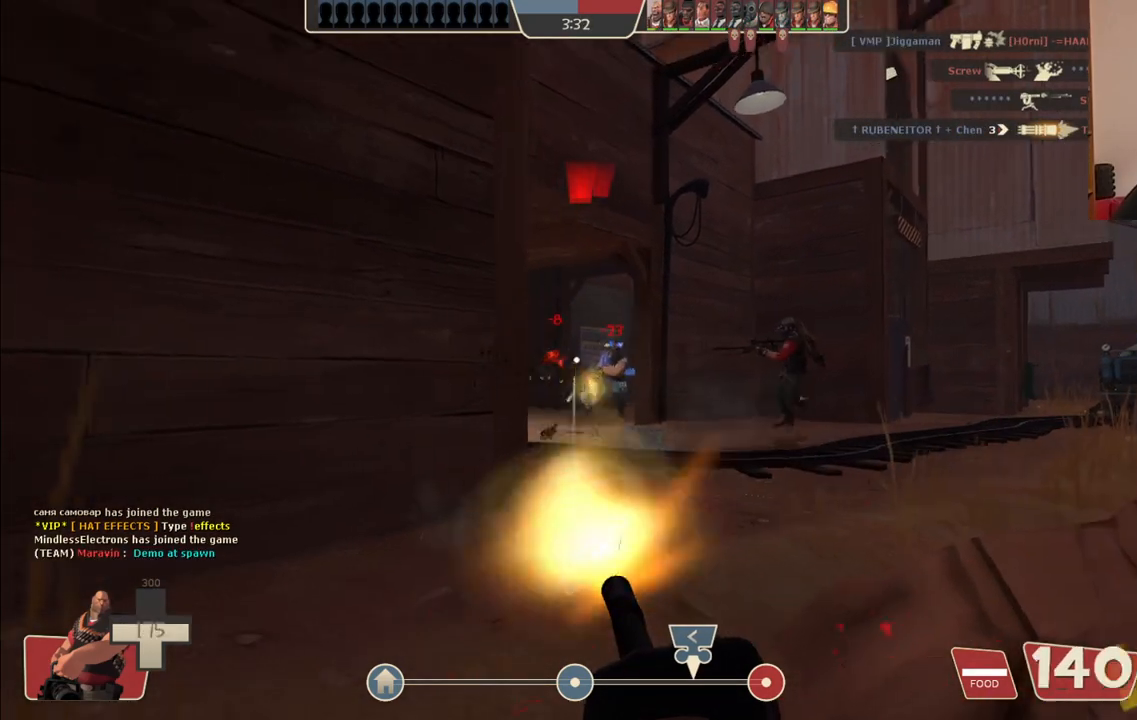
{"dt_ms": 500, "buttons": ["L2", "R2"], "left_stick": "up-right", "right_stick": "center", "events": []}
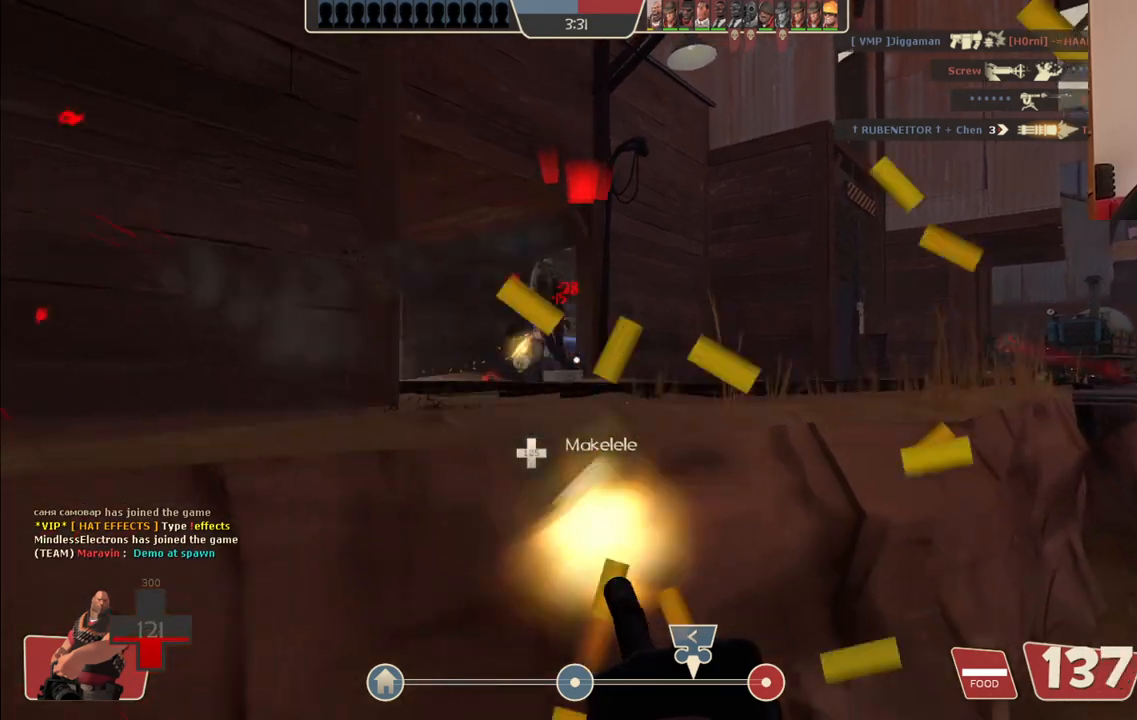
{"dt_ms": 500, "buttons": ["L2"], "left_stick": "center", "right_stick": "center", "events": [[17, "left_stick", "up"], [417, "left_stick", "center"], [467, "R2", "up"]]}
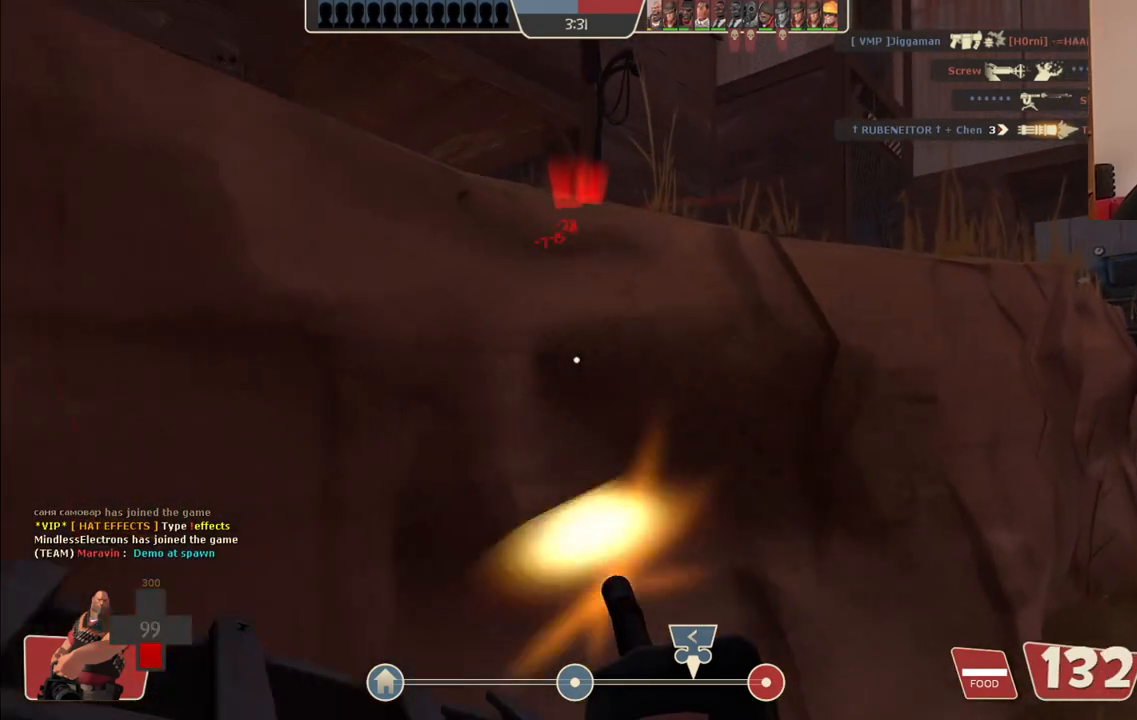
{"dt_ms": 500, "buttons": ["L2", "R3"], "left_stick": "up-right", "right_stick": "center", "events": [[33, "left_stick", "right"], [150, "left_stick", "up-right"], [450, "R3", "down"]]}